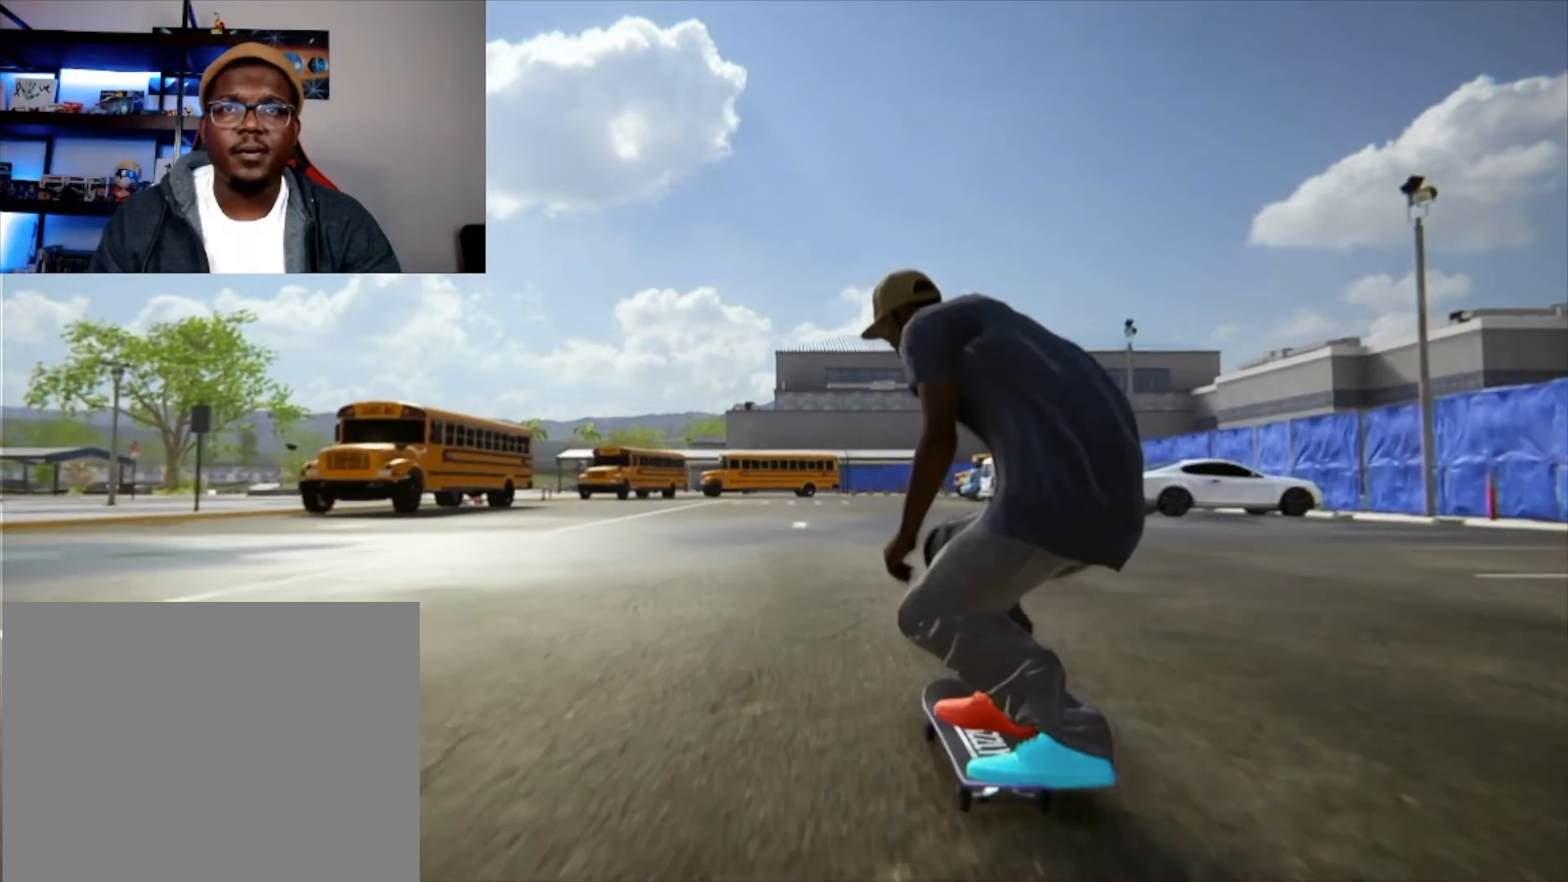
Gameplay with a controller (Xbox layout); each line is a JSON object with the inputs held at the frame after it. "events" lists button and stick changes between this image and that frame as [ms after this image, input, new state], when the widget could be followed in between. Not read: L3 R3.
{"buttons": ["L2"], "left_stick": "center", "right_stick": "center", "events": [[417, "left_stick", "center"]]}
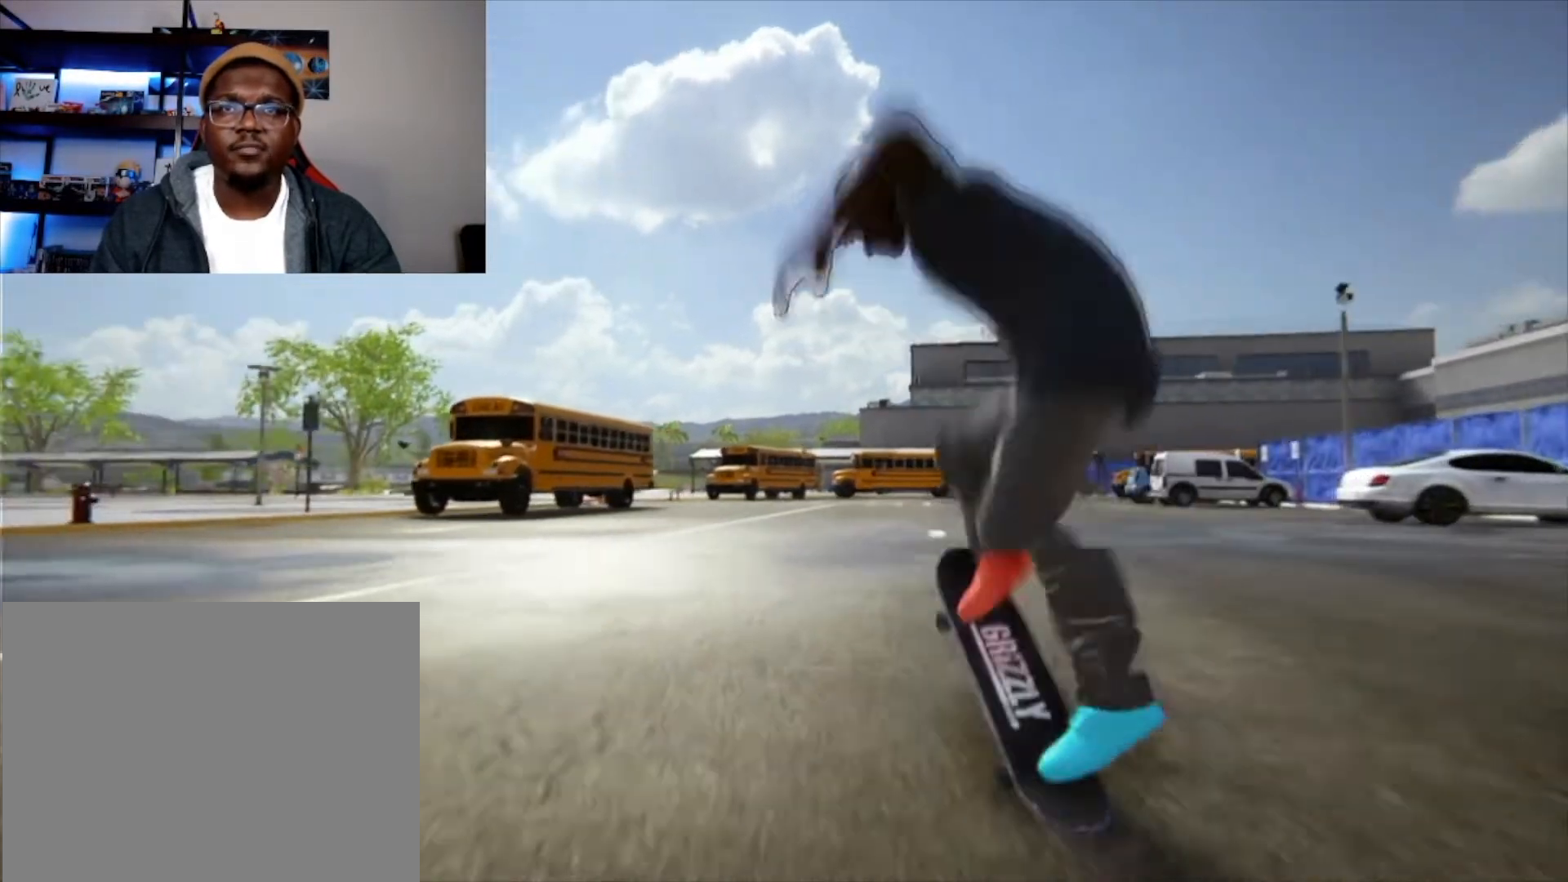
{"buttons": [], "left_stick": "center", "right_stick": "center", "events": [[459, "L2", "up"]]}
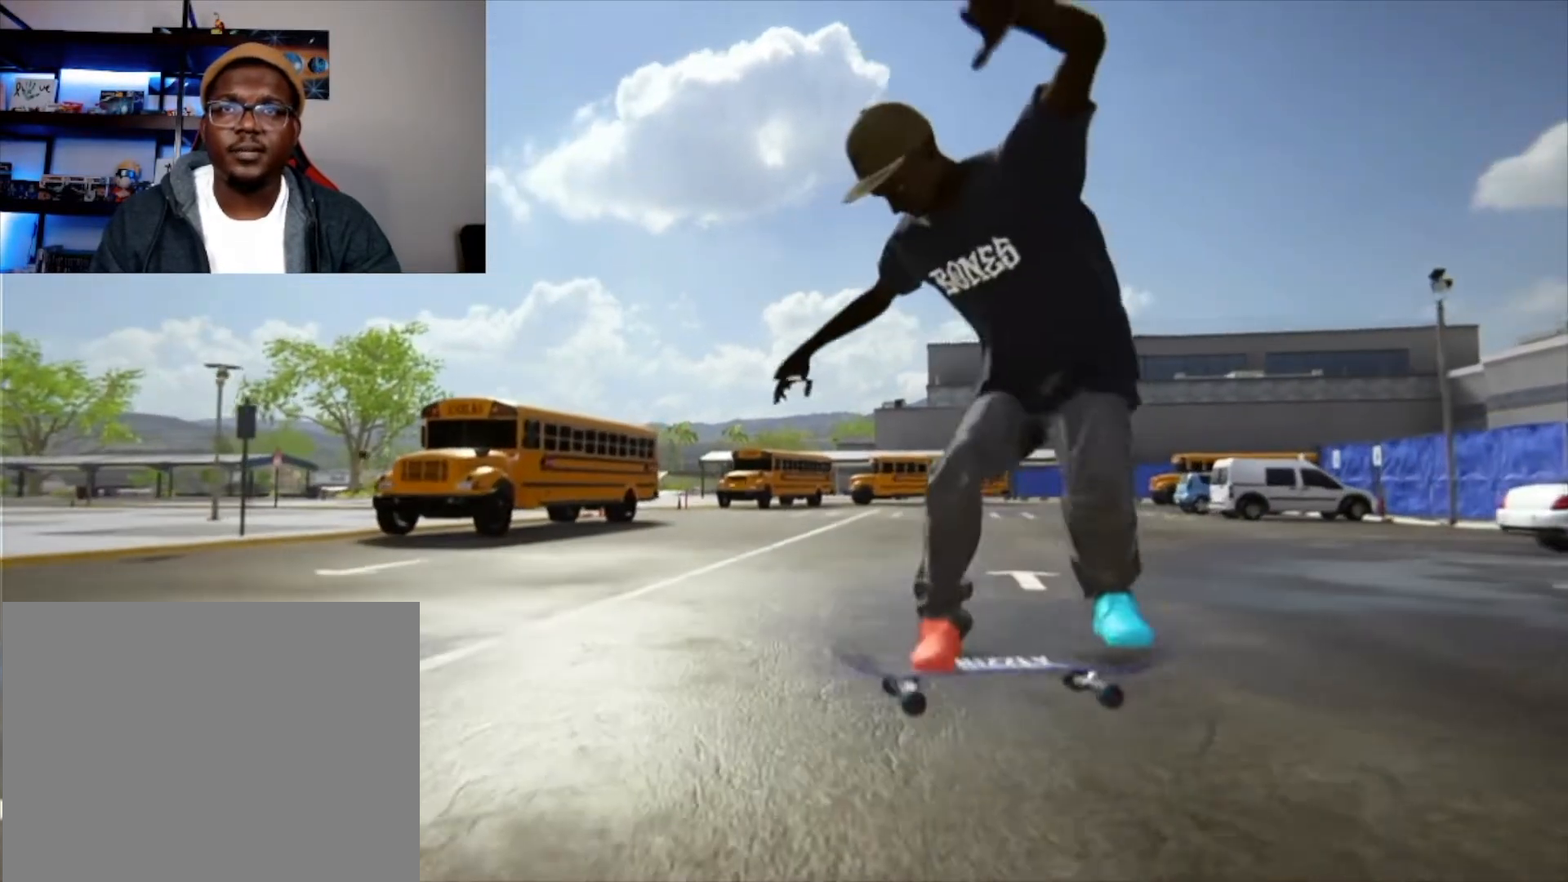
{"buttons": [], "left_stick": "center", "right_stick": "center", "events": []}
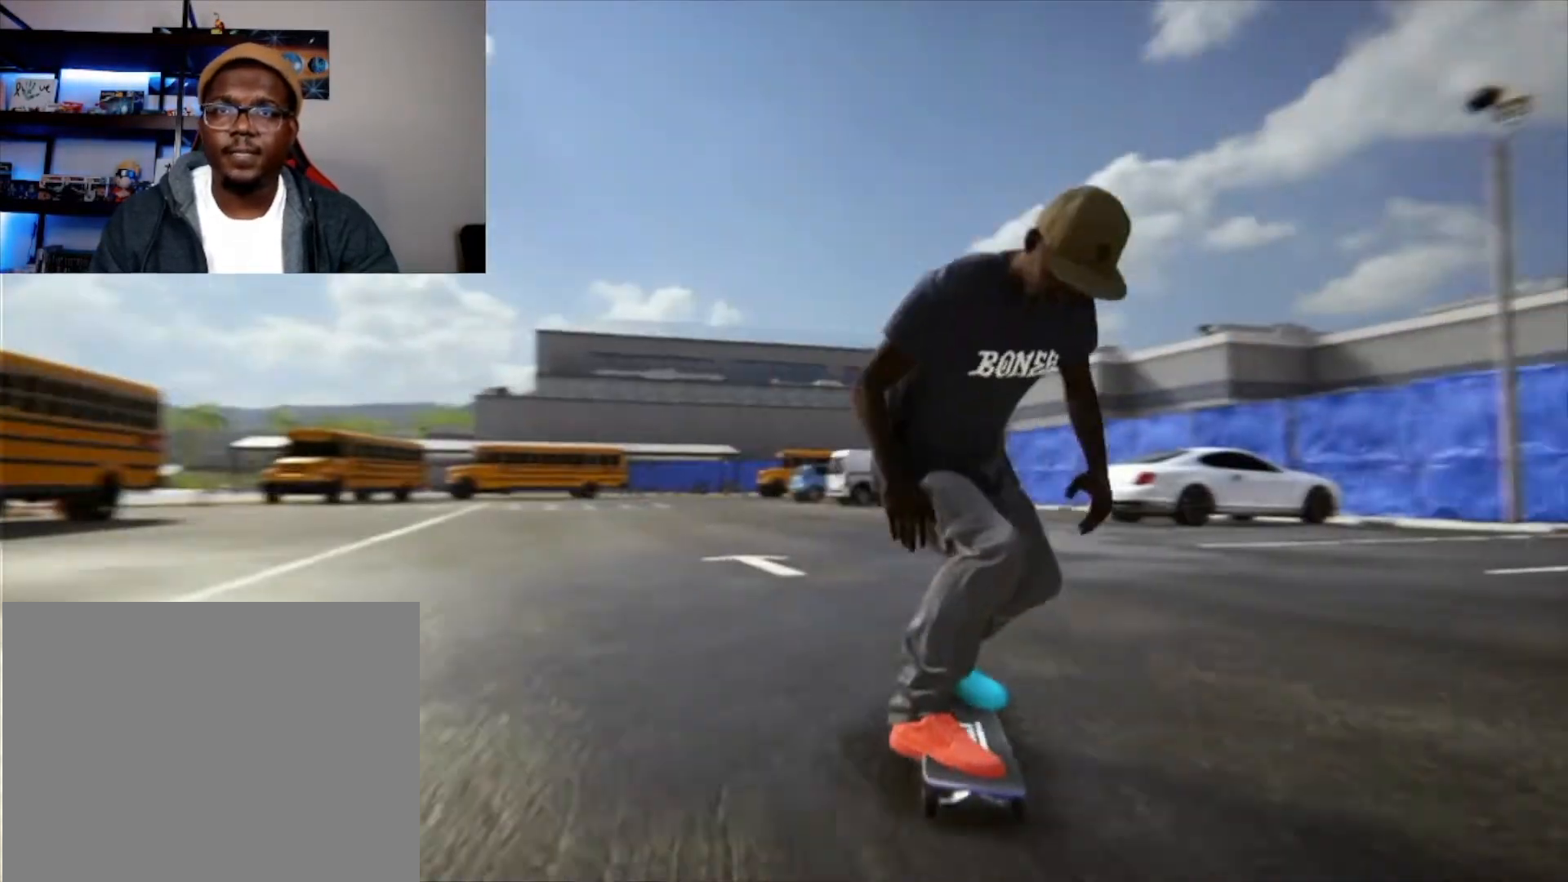
{"buttons": [], "left_stick": "center", "right_stick": "center", "events": []}